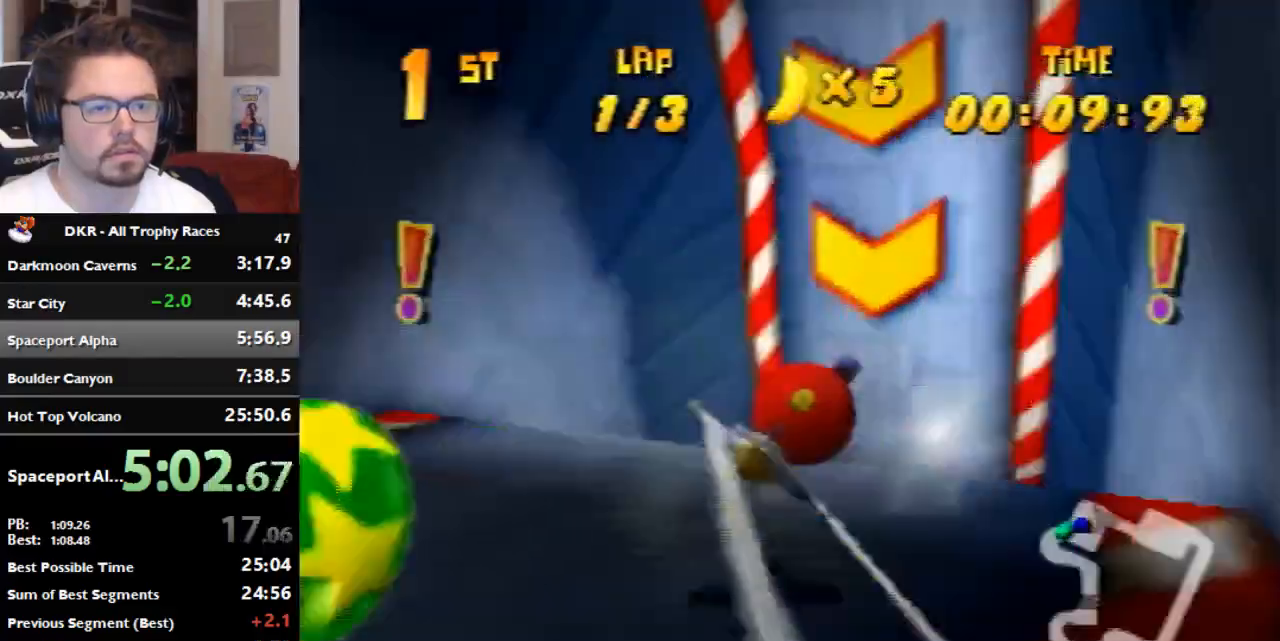
Gameplay with a controller (Nintendo layout); each line is a JSON object with the inputs held at the frame after it (dt_ms = milliseconds from this image to that frame). "events" lists button and stick changes between this image and that frame as [ms after this image, input, new state], when the widget could be followed in between. Not read: B L3 R3 Z.
{"dt_ms": 500, "buttons": ["A", "R1"], "left_stick": "up", "events": []}
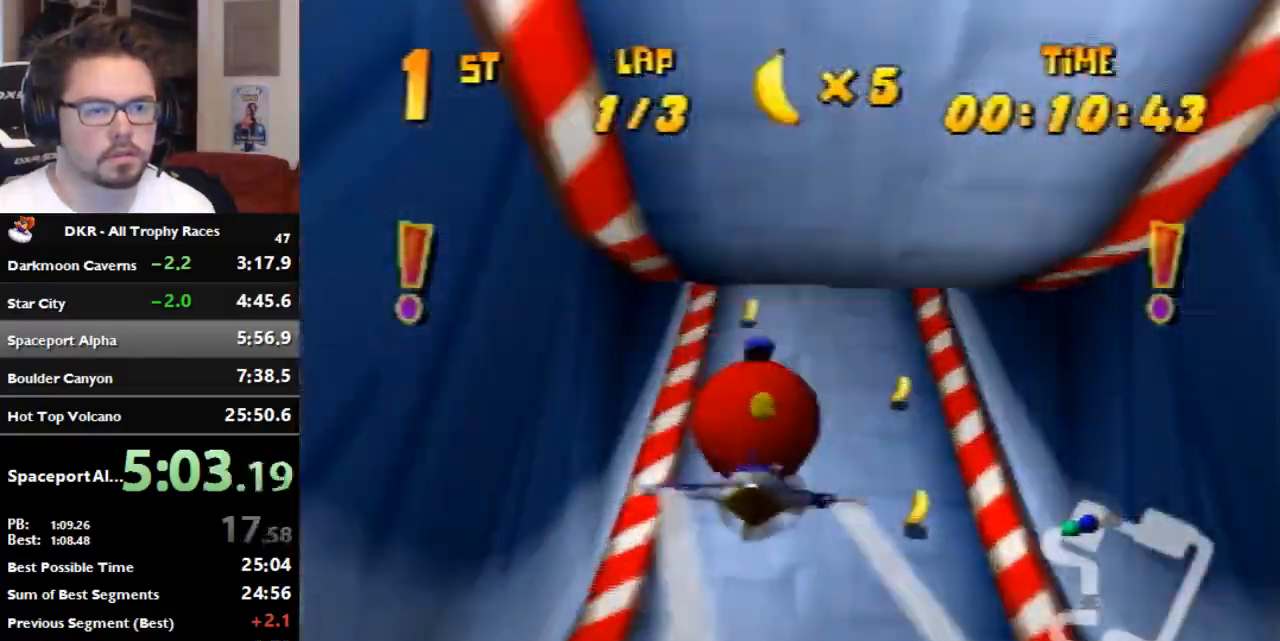
{"dt_ms": 500, "buttons": ["A", "R1"], "left_stick": "center", "events": [[100, "left_stick", "up-right"], [233, "left_stick", "center"], [333, "A", "up"], [333, "left_stick", "up-right"], [400, "A", "down"], [433, "left_stick", "center"]]}
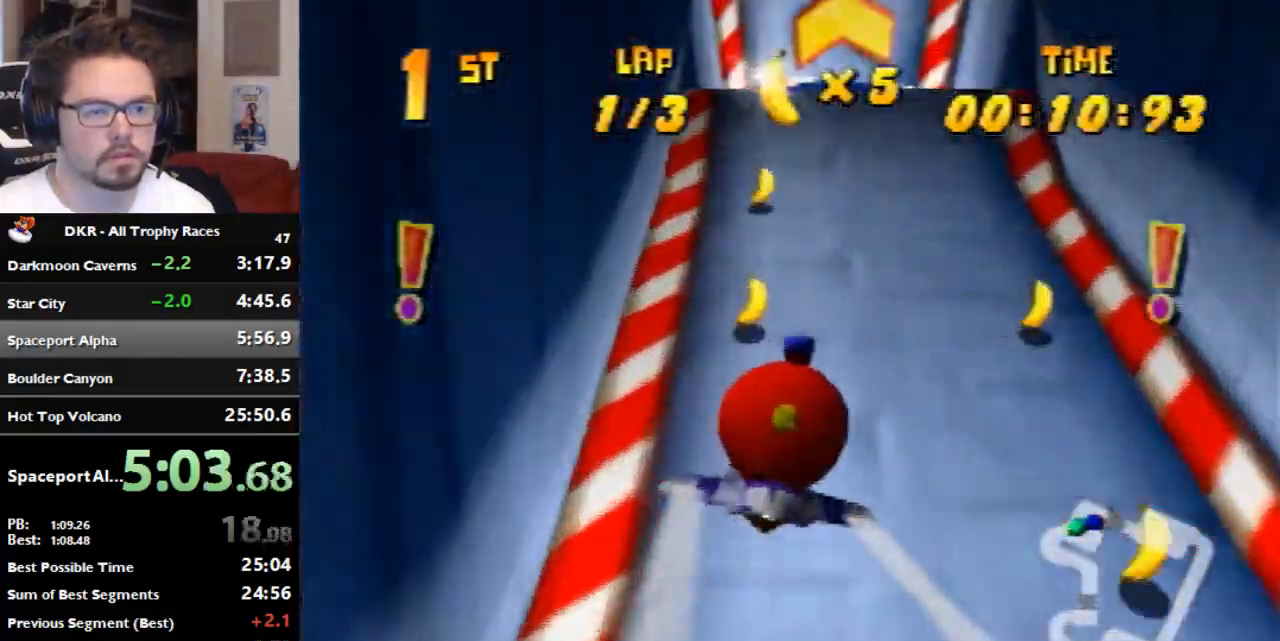
{"dt_ms": 500, "buttons": ["R1"], "left_stick": "down", "events": [[67, "left_stick", "down-left"], [167, "A", "up"], [233, "A", "down"], [233, "left_stick", "center"], [300, "left_stick", "down"], [333, "A", "up"], [400, "A", "down"], [500, "A", "up"]]}
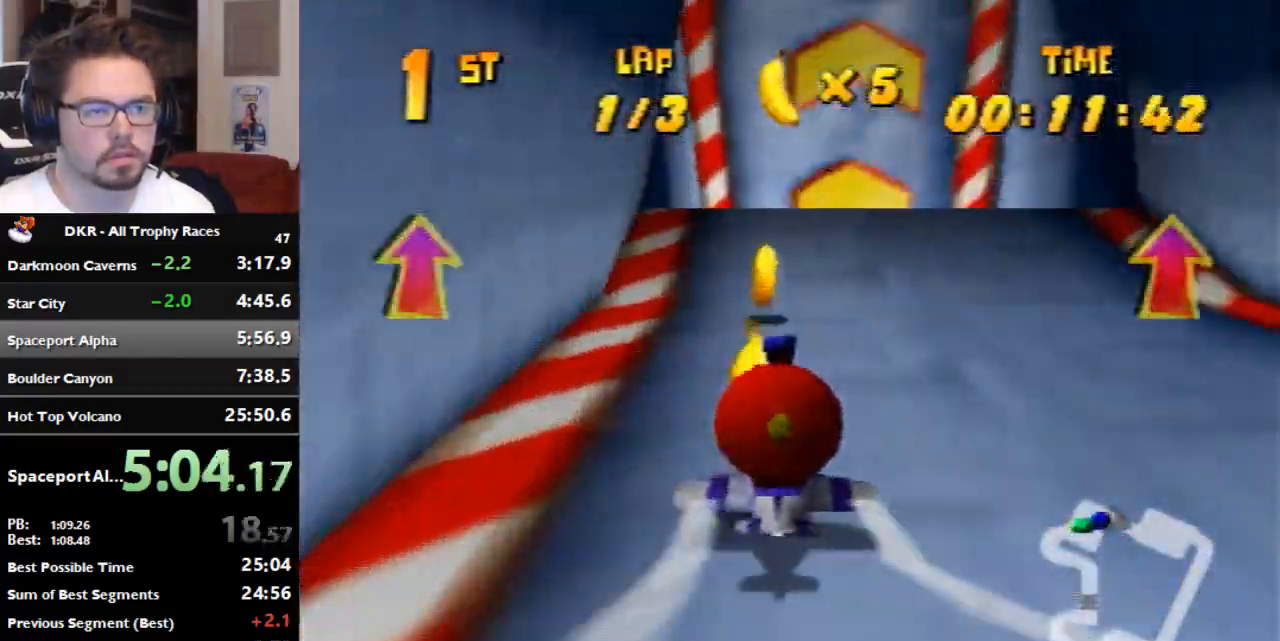
{"dt_ms": 500, "buttons": ["A", "R1"], "left_stick": "down", "events": [[67, "left_stick", "center"], [167, "left_stick", "down"], [300, "A", "down"], [400, "A", "up"], [467, "A", "down"]]}
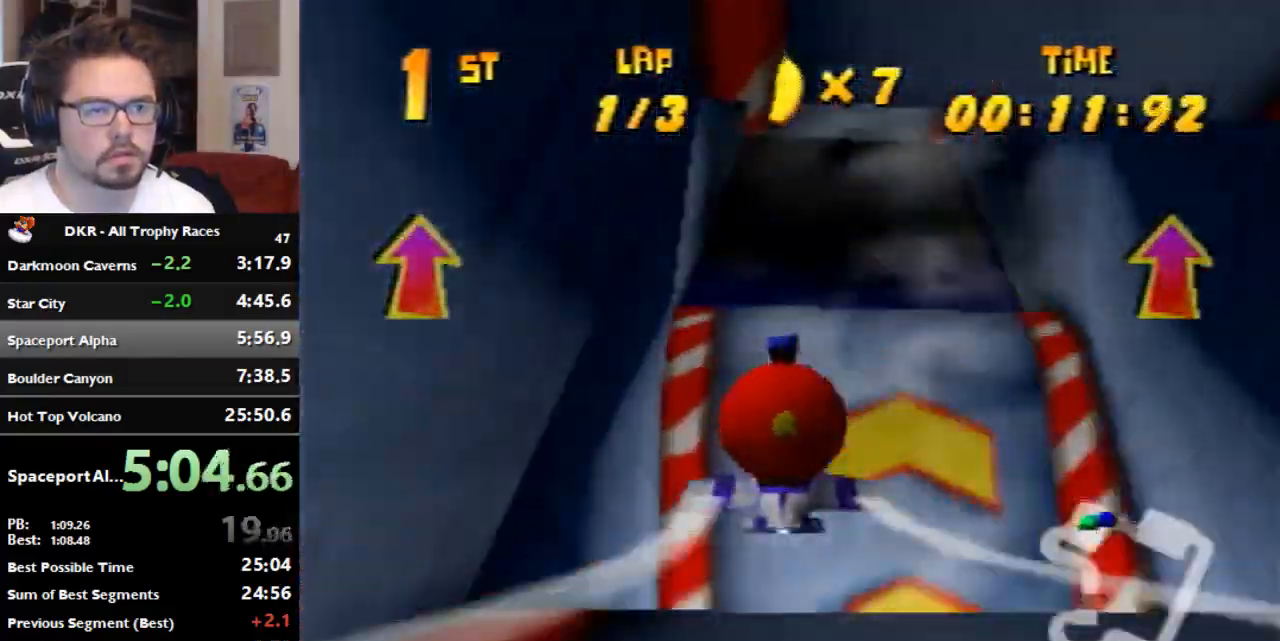
{"dt_ms": 500, "buttons": ["A", "R1"], "left_stick": "up", "events": [[100, "left_stick", "center"], [333, "left_stick", "up"]]}
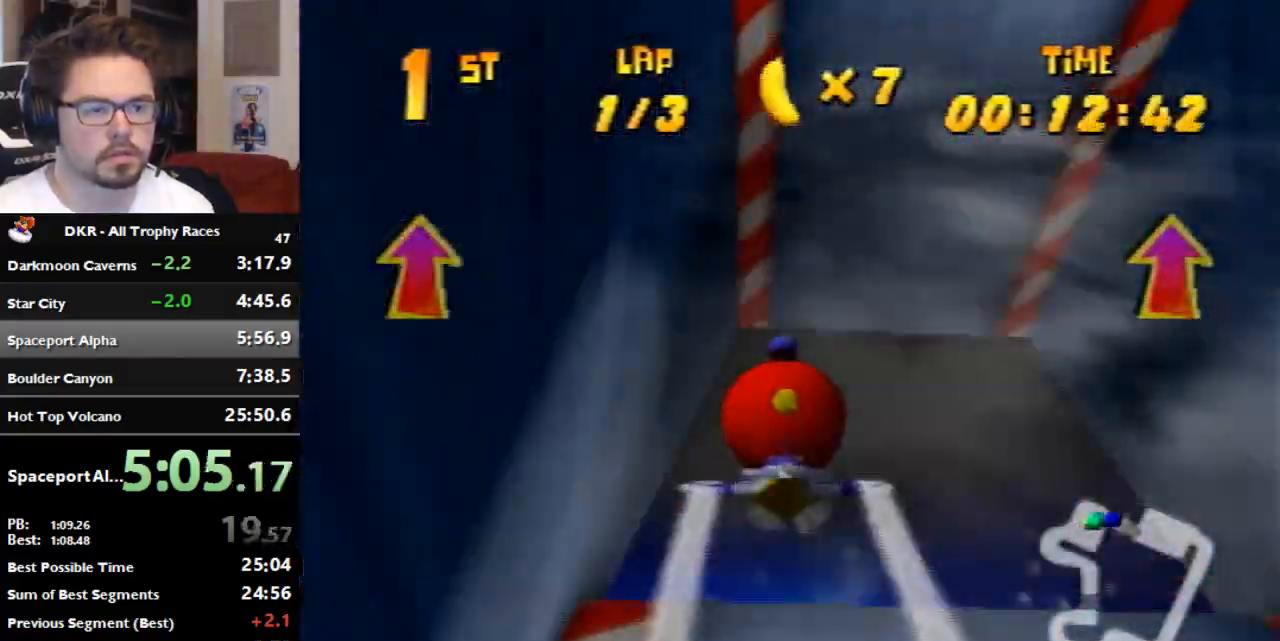
{"dt_ms": 500, "buttons": [], "left_stick": "down-left", "events": [[233, "left_stick", "center"], [333, "A", "up"], [333, "R1", "up"], [400, "left_stick", "left"], [467, "left_stick", "down-left"]]}
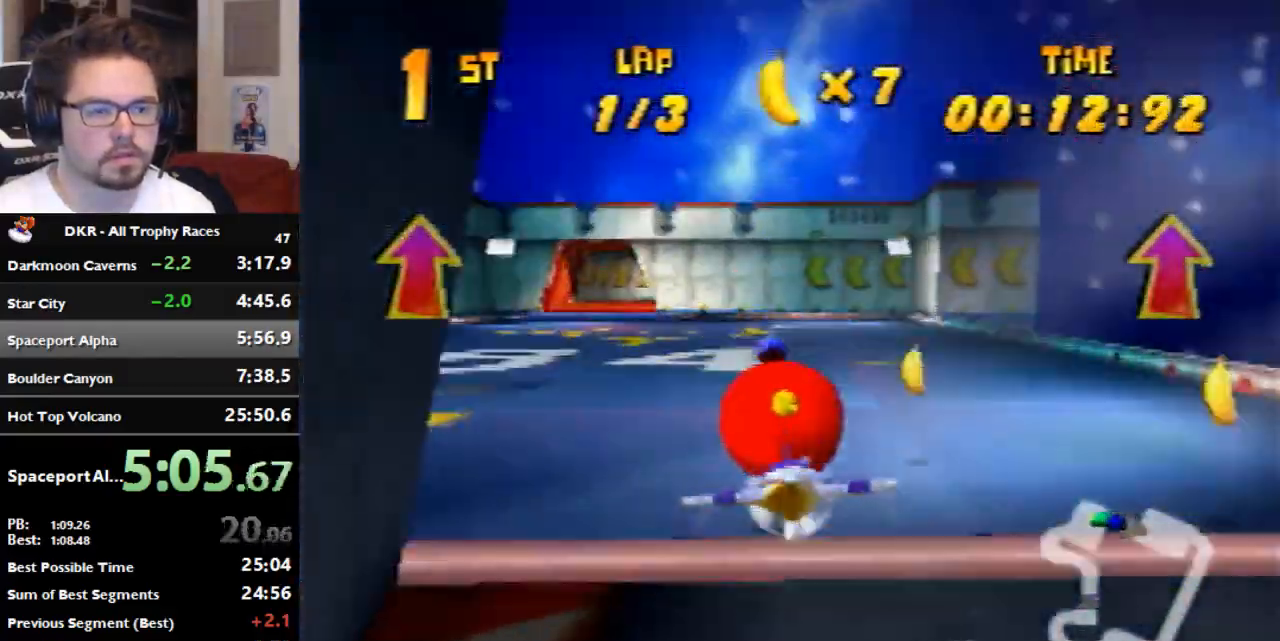
{"dt_ms": 500, "buttons": [], "left_stick": "left", "events": [[67, "R1", "down"], [233, "R1", "up"], [300, "R1", "down"], [467, "R1", "up"], [500, "left_stick", "left"]]}
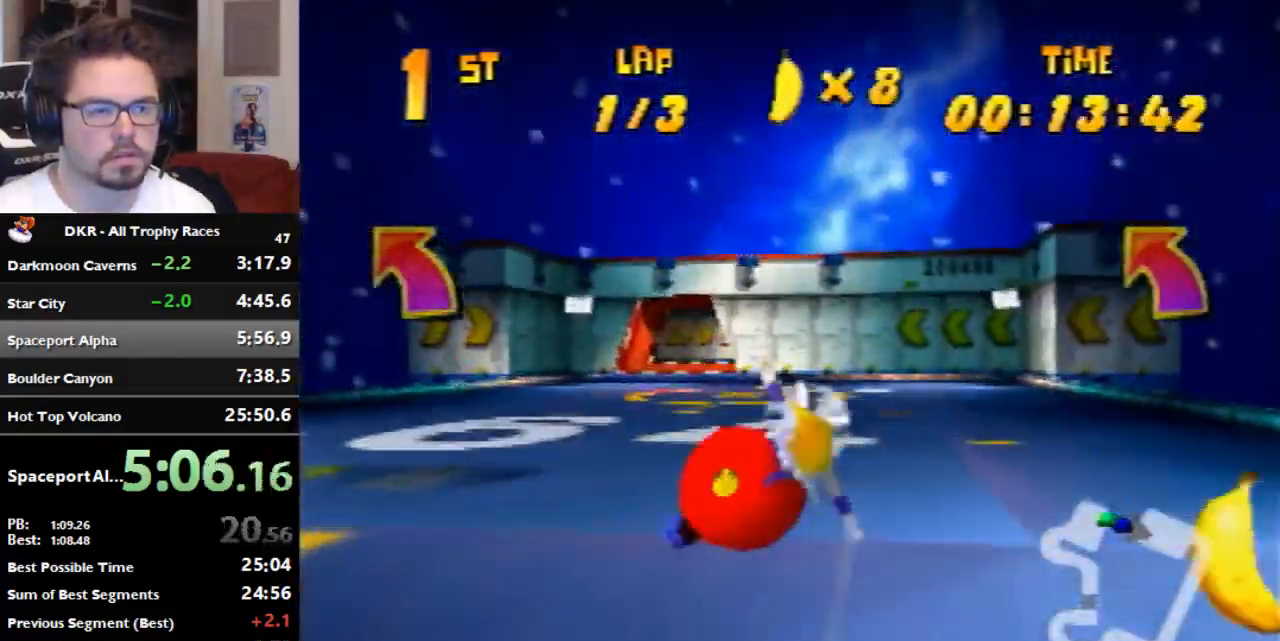
{"dt_ms": 500, "buttons": ["R1"], "left_stick": "left", "events": [[233, "R1", "down"]]}
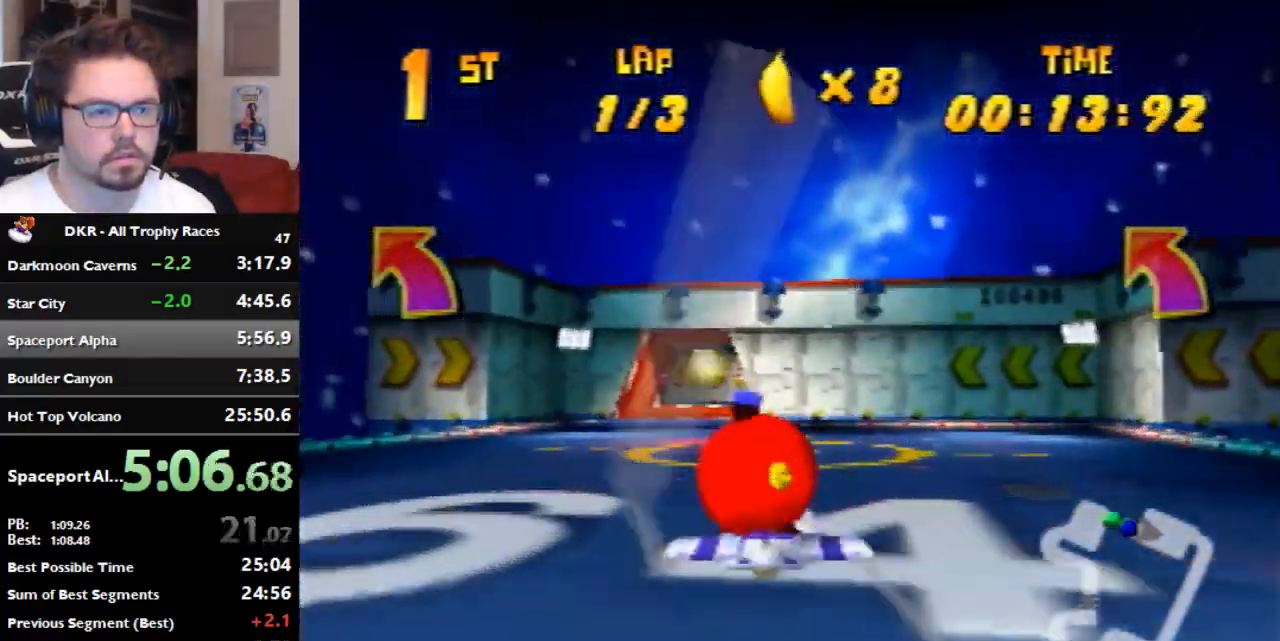
{"dt_ms": 500, "buttons": [], "left_stick": "left", "events": [[233, "R1", "up"], [400, "R1", "down"], [500, "R1", "up"]]}
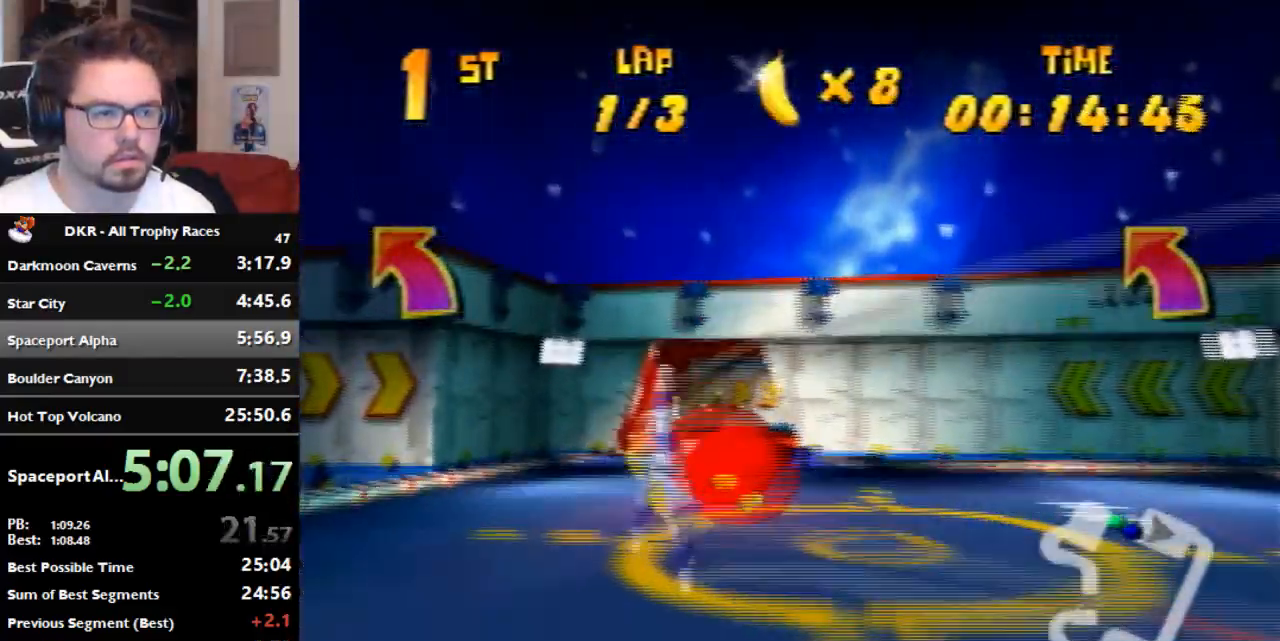
{"dt_ms": 500, "buttons": ["R1"], "left_stick": "left", "events": [[100, "R1", "down"]]}
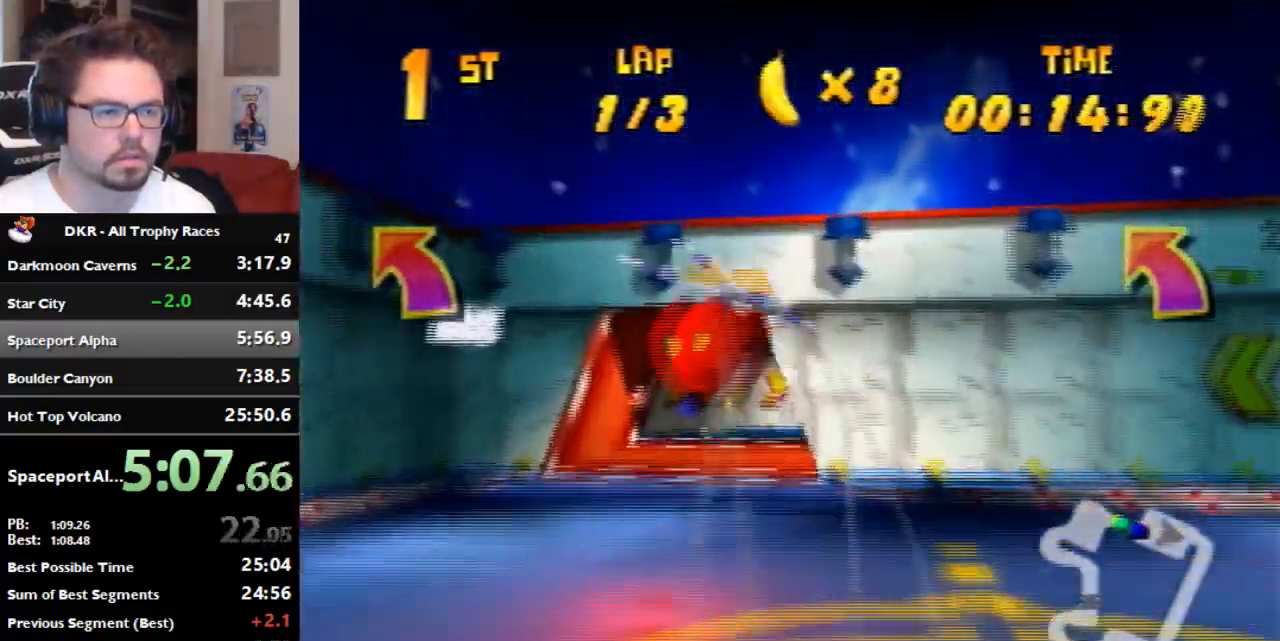
{"dt_ms": 500, "buttons": ["A", "R1"], "left_stick": "left", "events": [[33, "A", "down"], [333, "C_RIGHT", "down"], [367, "C_RIGHT", "up"]]}
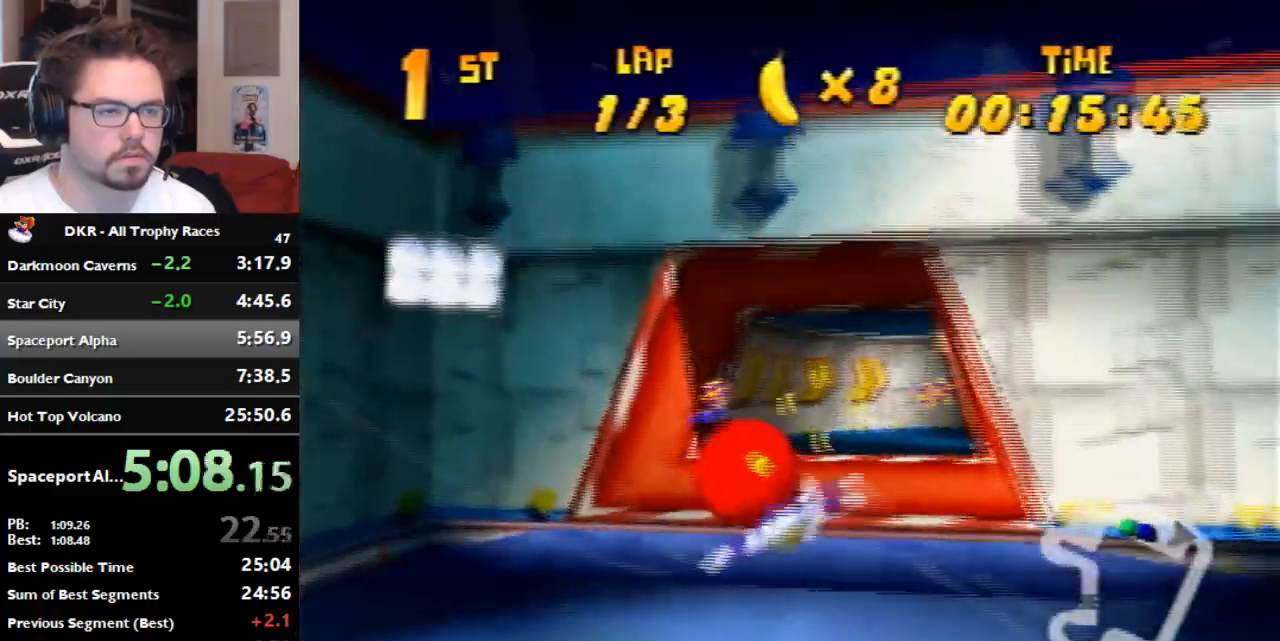
{"dt_ms": 500, "buttons": ["A", "R1"], "left_stick": "down-right", "events": [[167, "left_stick", "center"], [233, "left_stick", "right"], [433, "left_stick", "down-right"]]}
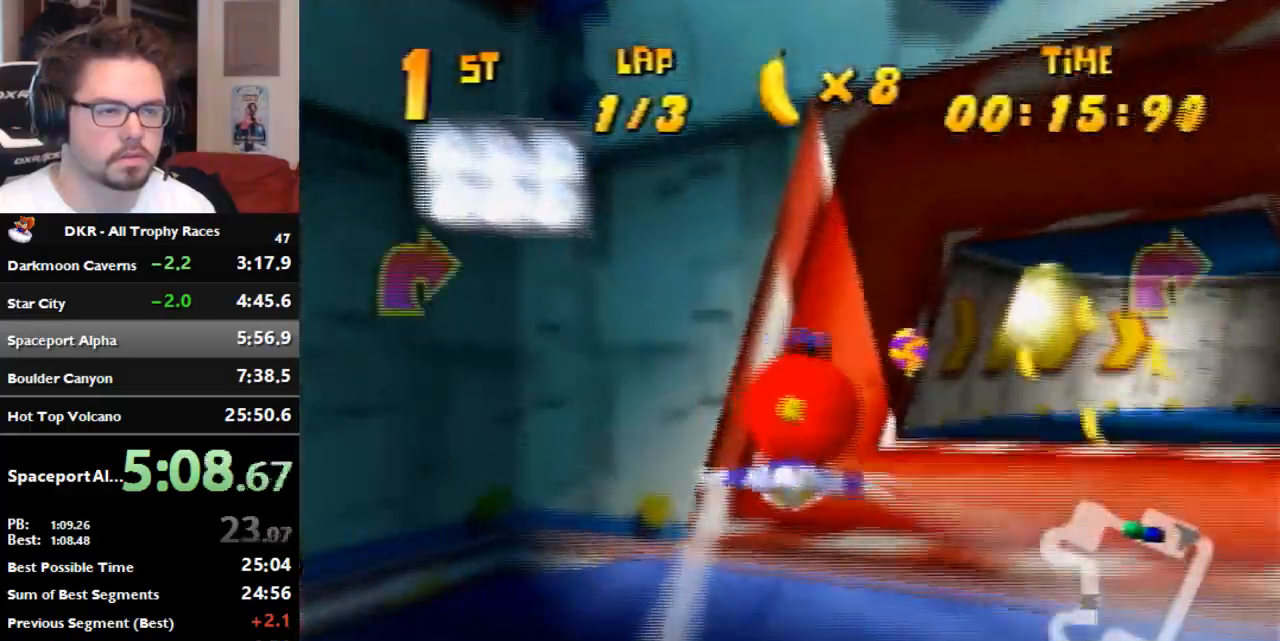
{"dt_ms": 1000, "buttons": ["A", "R1"], "left_stick": "right", "events": [[67, "left_stick", "right"]]}
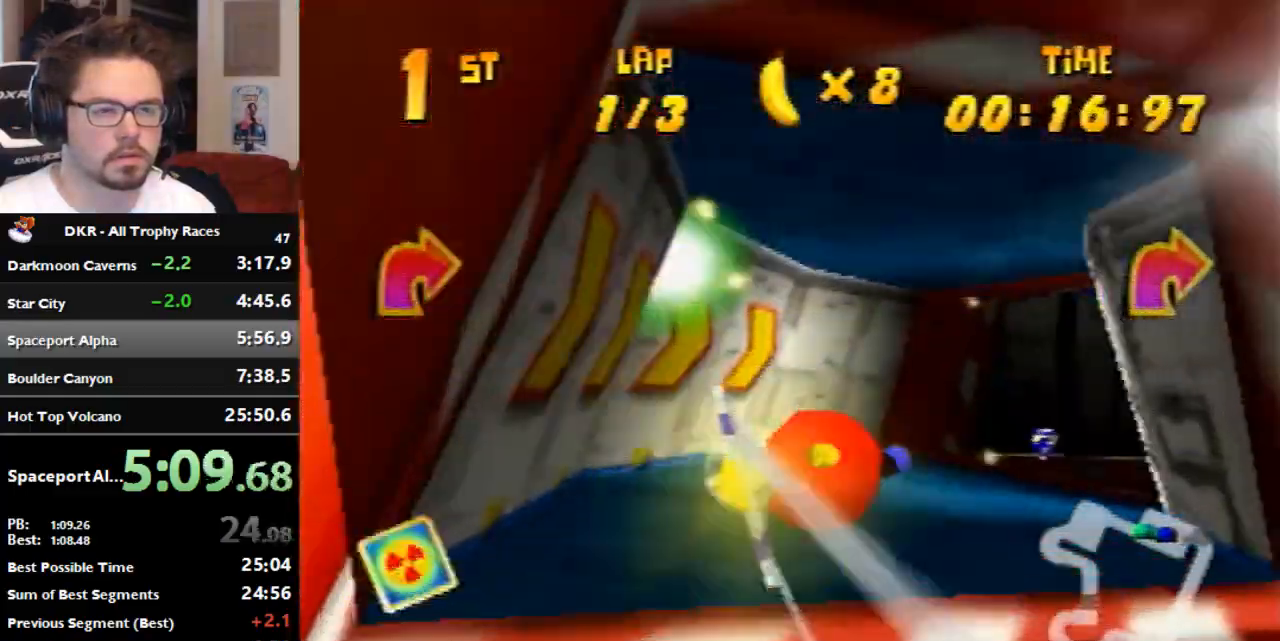
{"dt_ms": 500, "buttons": ["A", "R1"], "left_stick": "right", "events": [[300, "A", "up"], [367, "A", "down"]]}